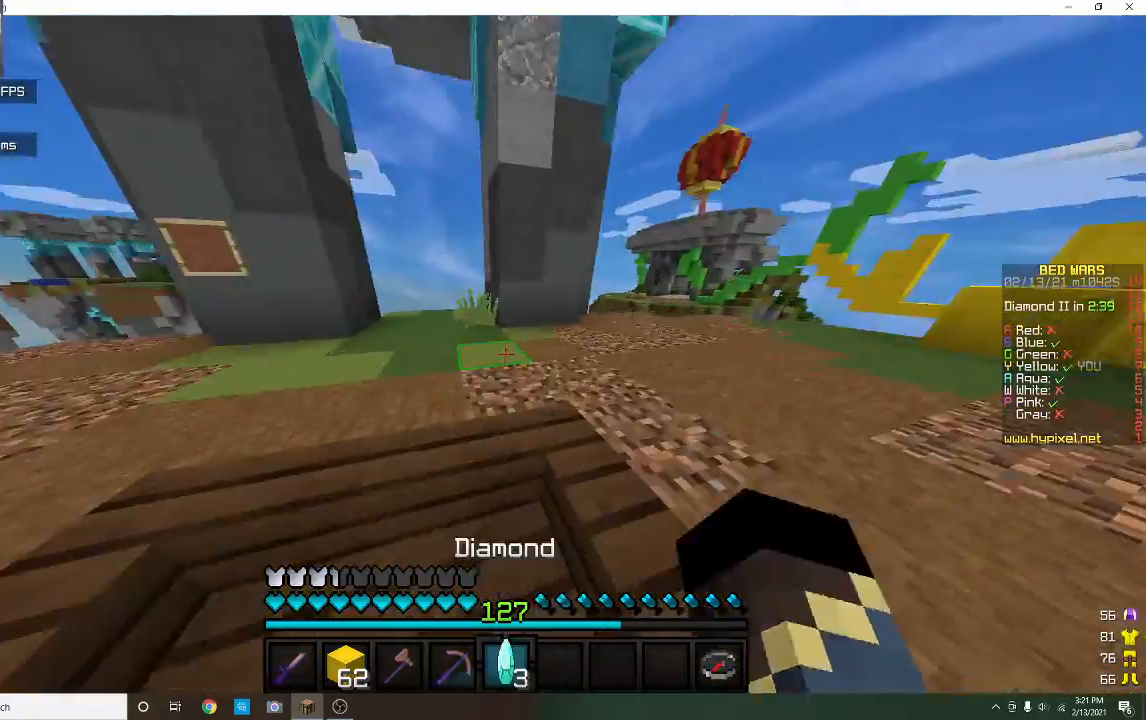
Gameplay with keyboard and mouse; each line is a JSON object with the keys and mouse buttons held at the frame after it. "events" lists presses ("down") and releases ("up") of "a", "d", "s", "w", "mouse_left" and "mouse_right" between this image and that frame as [ms after this image, input, new state], when the widget could be followed in between. "mouse_left", "mouse_right" = the "left", "right" buttons of the "mouse" list. No other keys are recorded. Fast repeated clicks can show as one long hold. Mouse movement is not recorded.
{"keys": ["a", "s"], "mouse": ["left"], "events": [[167, "mouse_left", "down"], [400, "a", "down"]]}
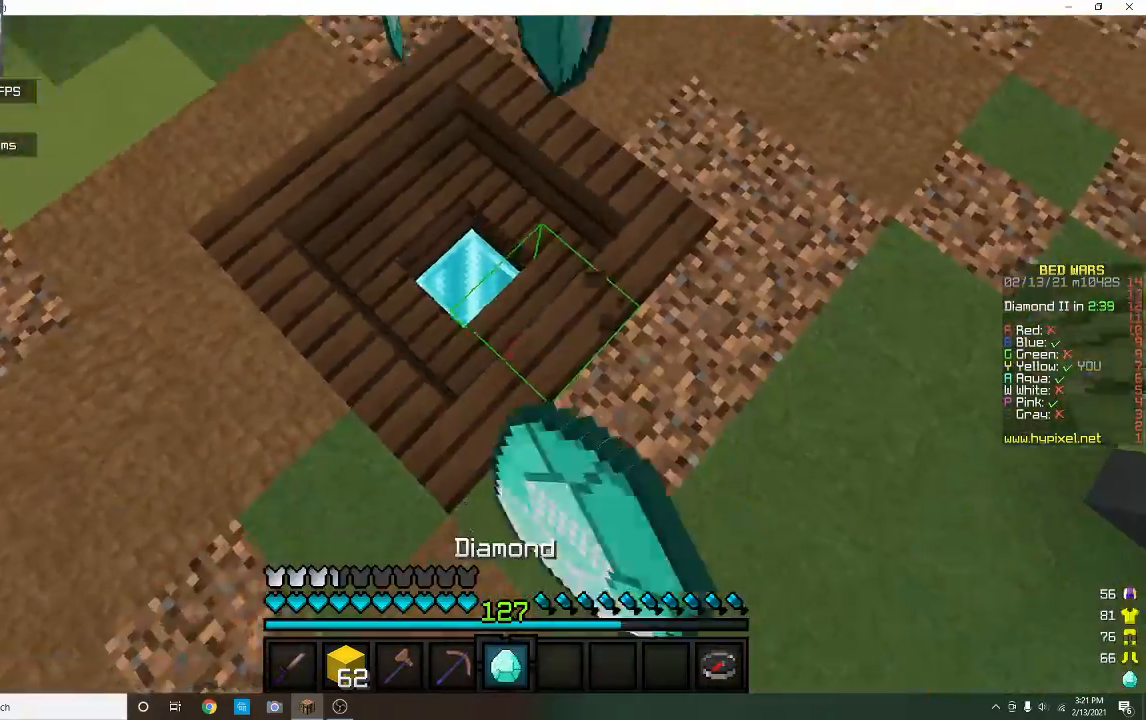
{"keys": ["a"], "mouse": ["left"], "events": [[33, "s", "up"], [167, "a", "up"], [467, "a", "down"]]}
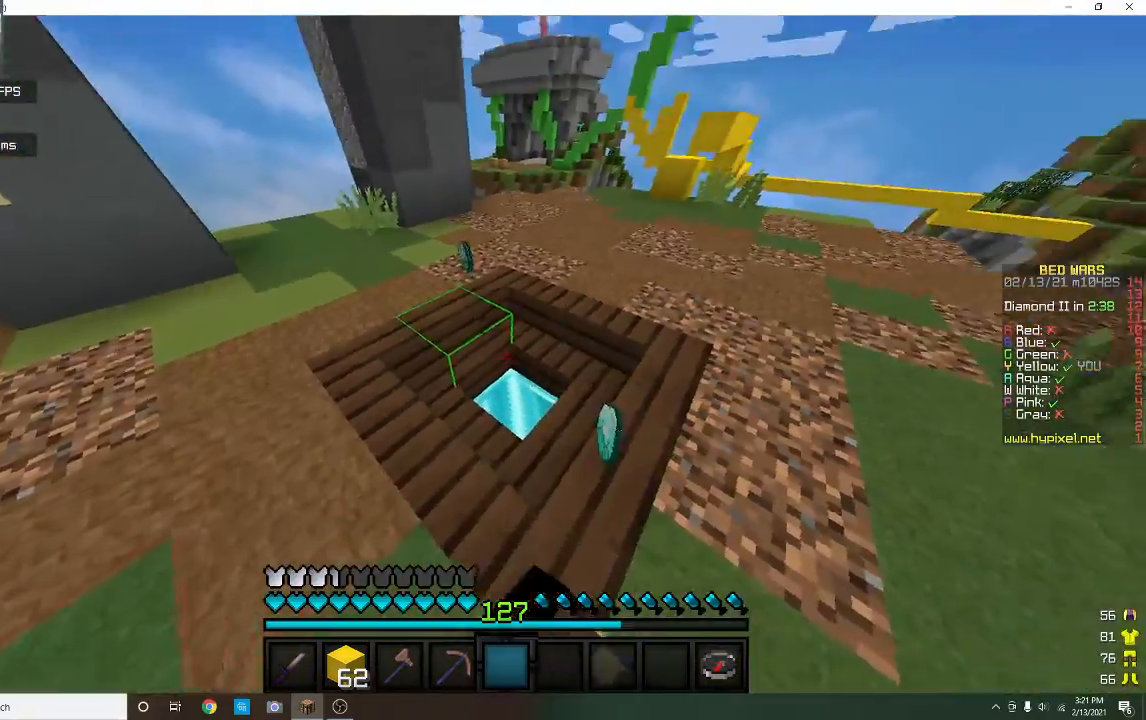
{"keys": ["w"], "mouse": [], "events": [[200, "mouse_left", "up"], [233, "w", "down"], [267, "a", "up"]]}
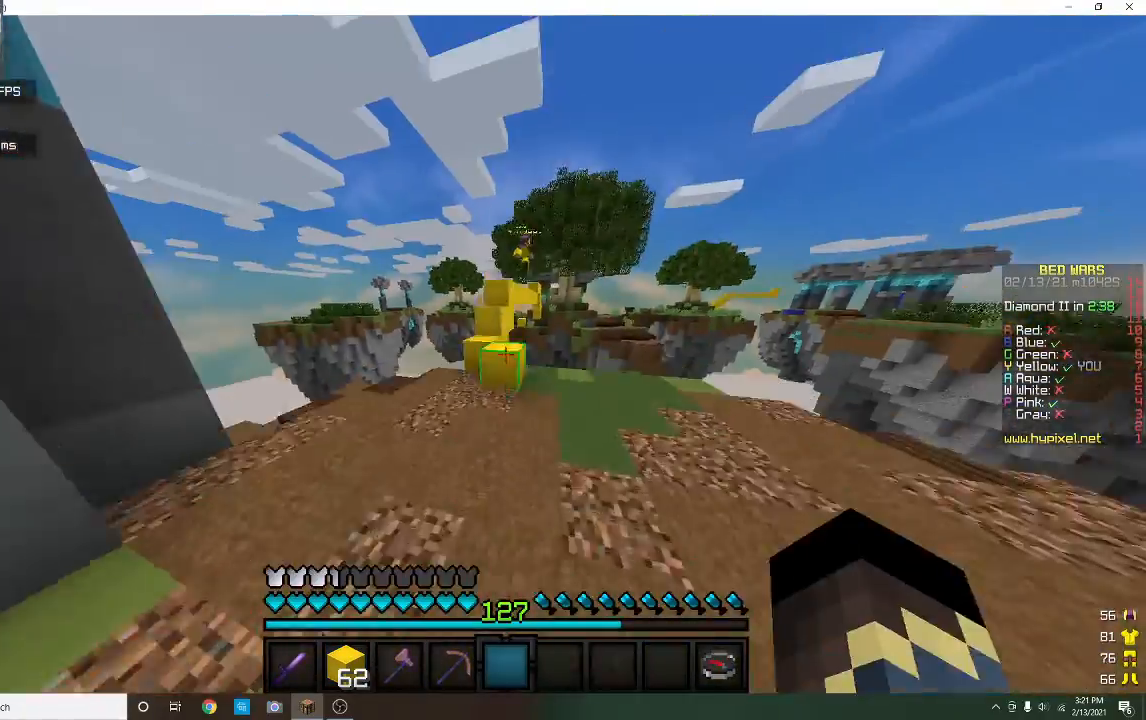
{"keys": ["w"], "mouse": [], "events": [[67, "a", "down"], [133, "mouse_left", "down"], [233, "a", "up"], [267, "mouse_left", "up"]]}
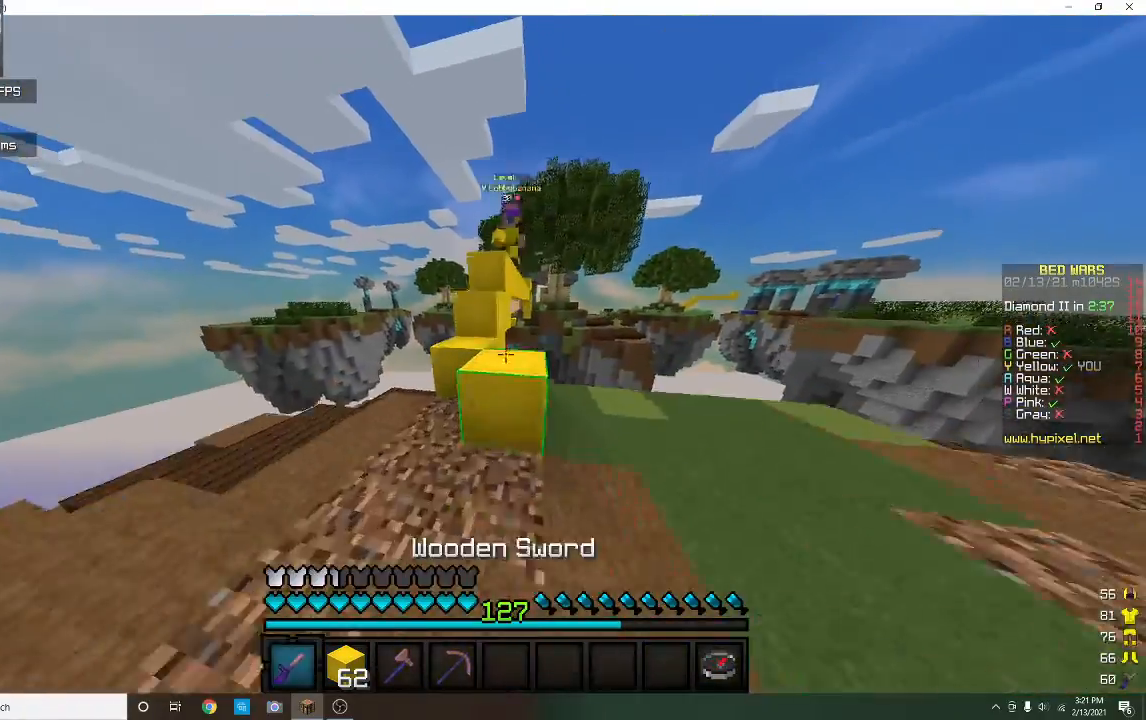
{"keys": ["a", "w"], "mouse": ["left"], "events": [[200, "w", "up"], [367, "a", "down"], [433, "w", "down"], [467, "mouse_left", "down"]]}
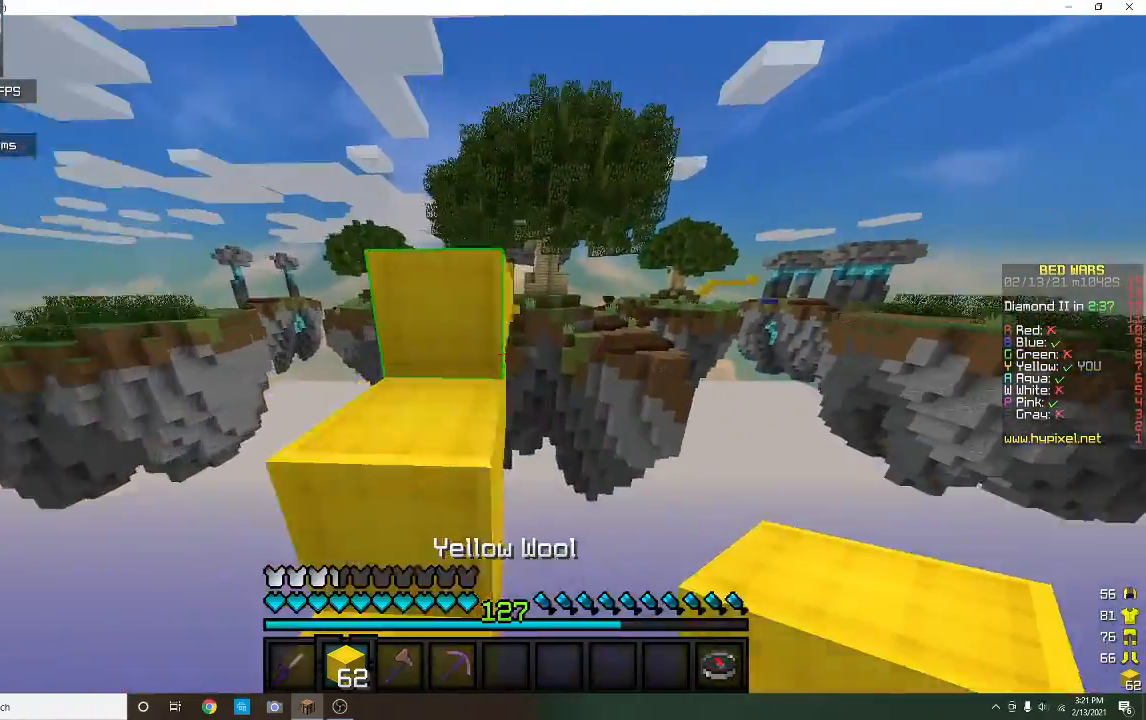
{"keys": ["w"], "mouse": ["left"], "events": [[33, "a", "up"], [200, "mouse_left", "up"], [367, "mouse_left", "down"]]}
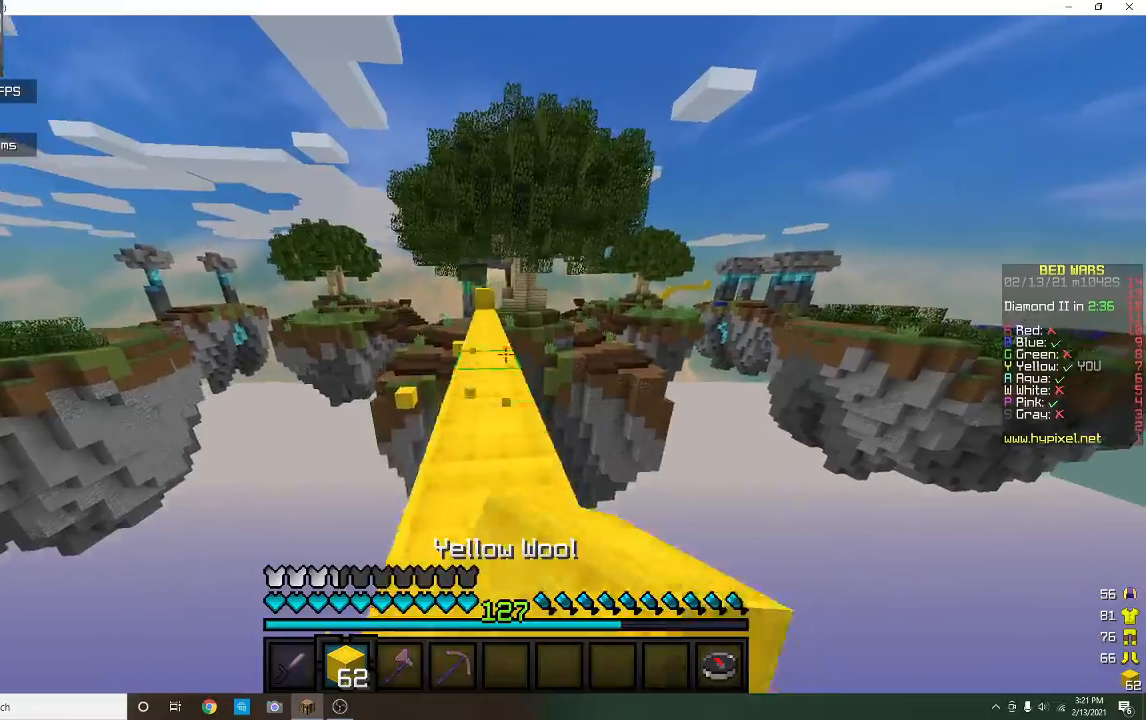
{"keys": ["w"], "mouse": [], "events": [[33, "mouse_left", "up"]]}
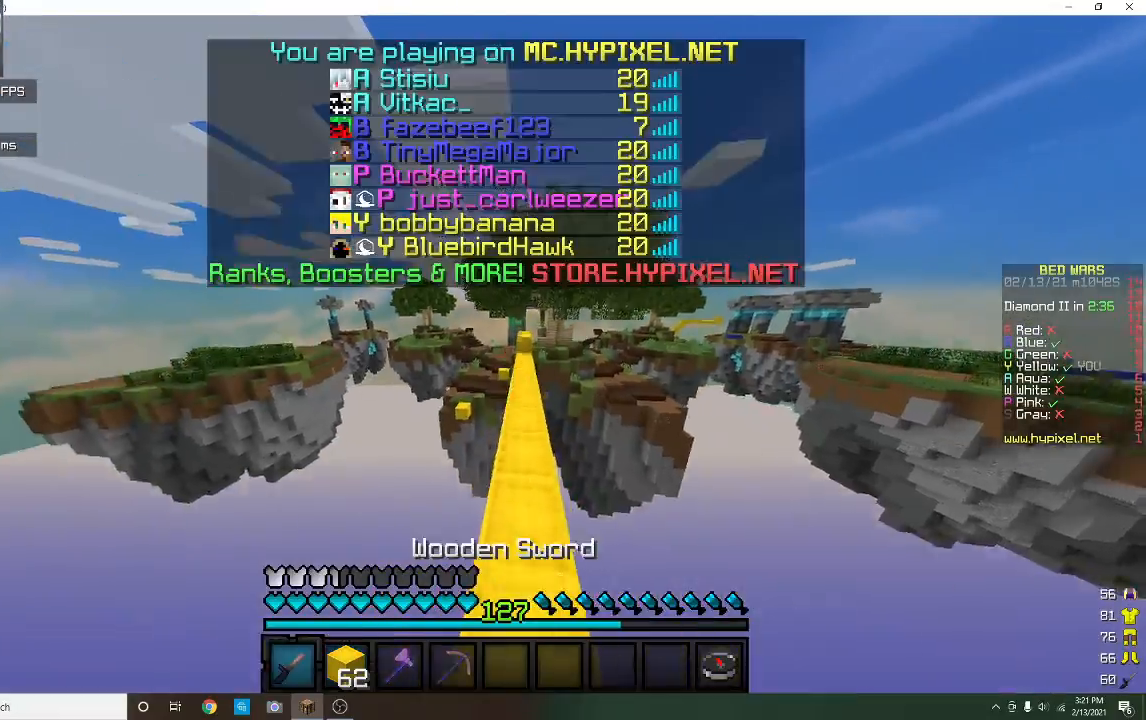
{"keys": ["w"], "mouse": [], "events": [[67, "mouse_left", "down"], [267, "mouse_left", "up"]]}
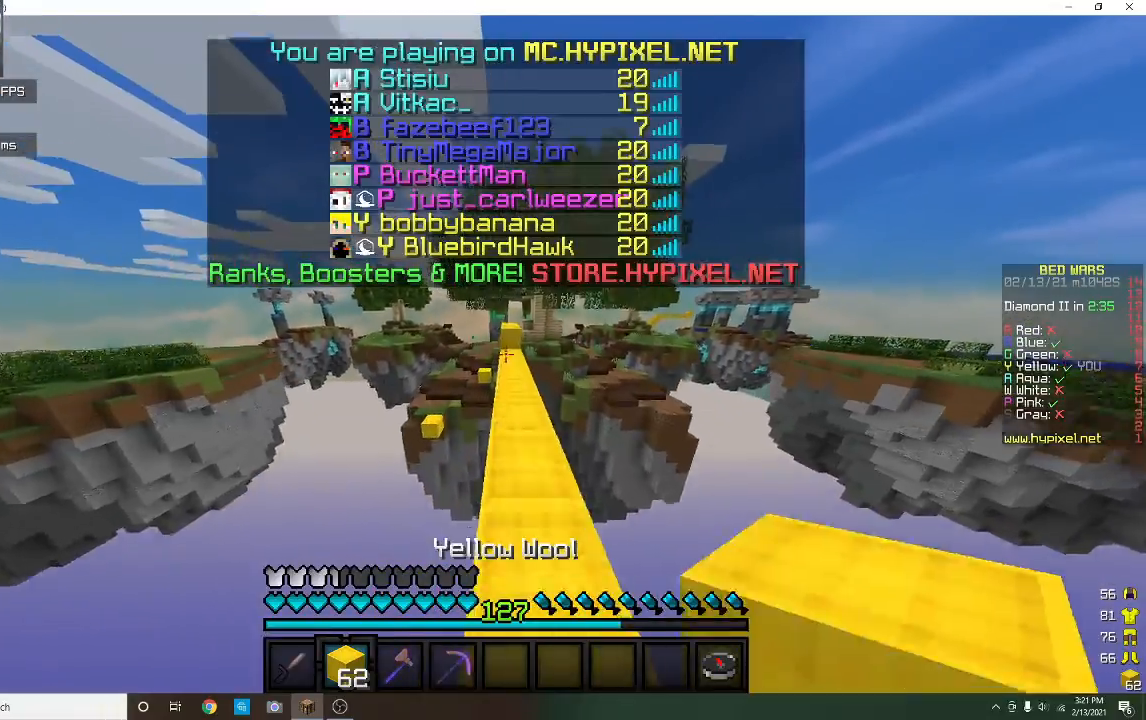
{"keys": ["w"], "mouse": [], "events": [[33, "mouse_left", "down"], [167, "mouse_left", "up"], [367, "mouse_left", "down"], [500, "mouse_left", "up"]]}
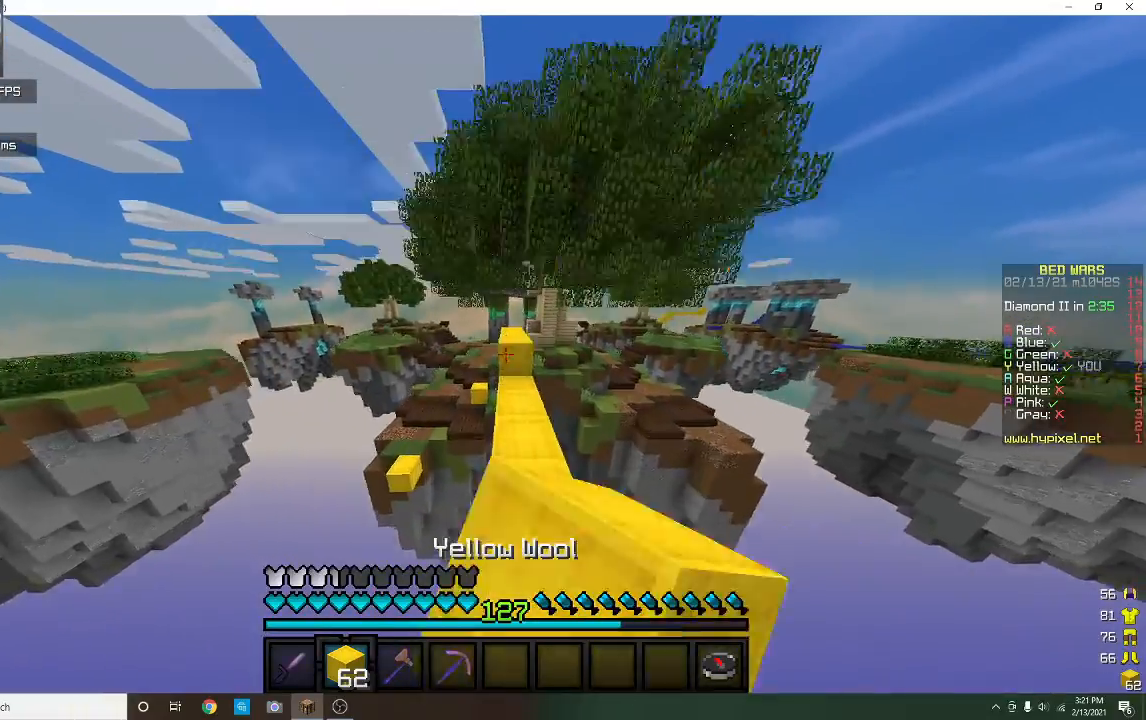
{"keys": ["w"], "mouse": [], "events": []}
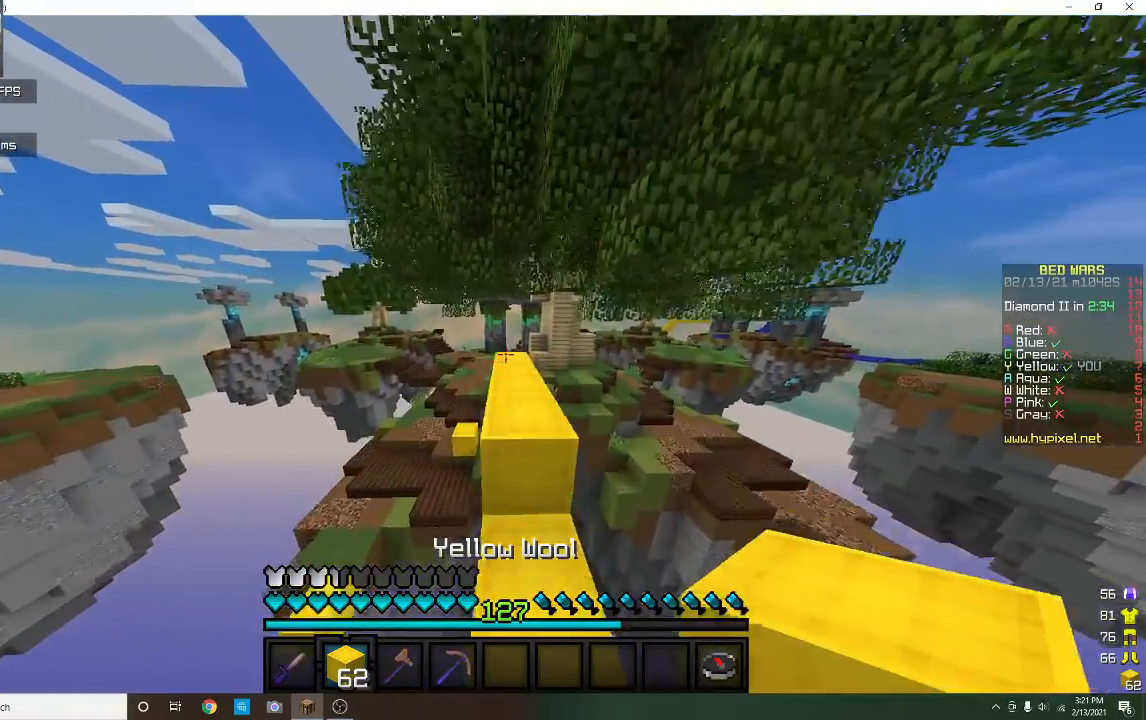
{"keys": ["w"], "mouse": [], "events": []}
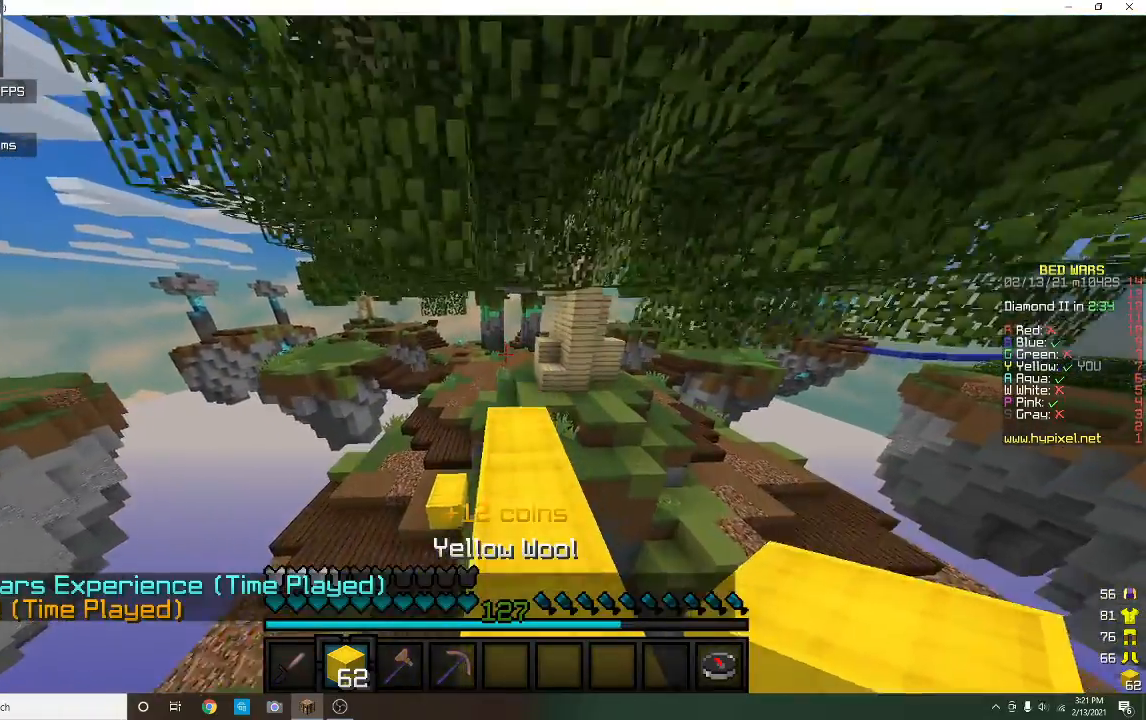
{"keys": ["w"], "mouse": [], "events": []}
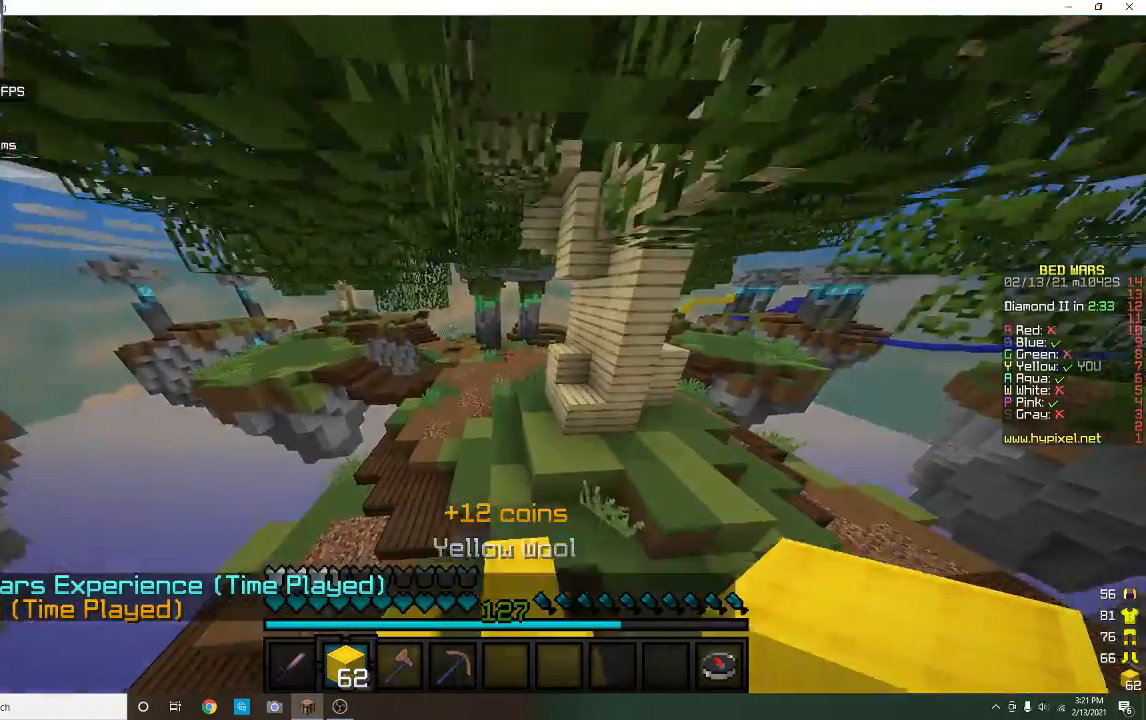
{"keys": ["w"], "mouse": [], "events": []}
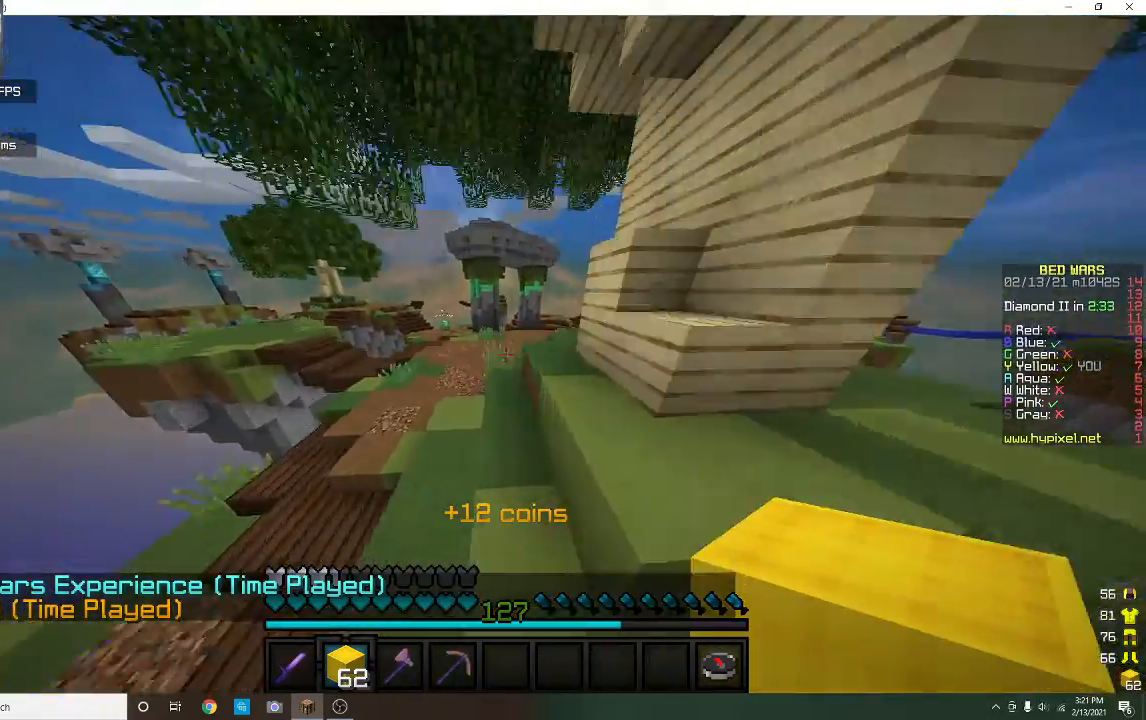
{"keys": ["w"], "mouse": [], "events": []}
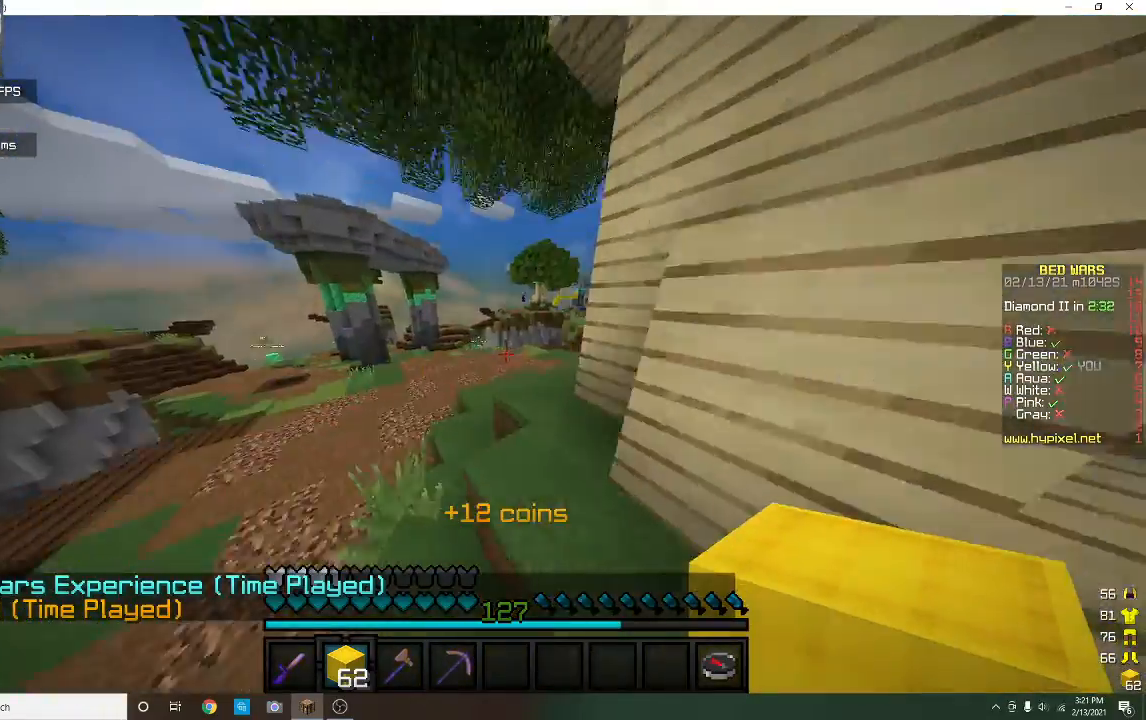
{"keys": ["w"], "mouse": [], "events": []}
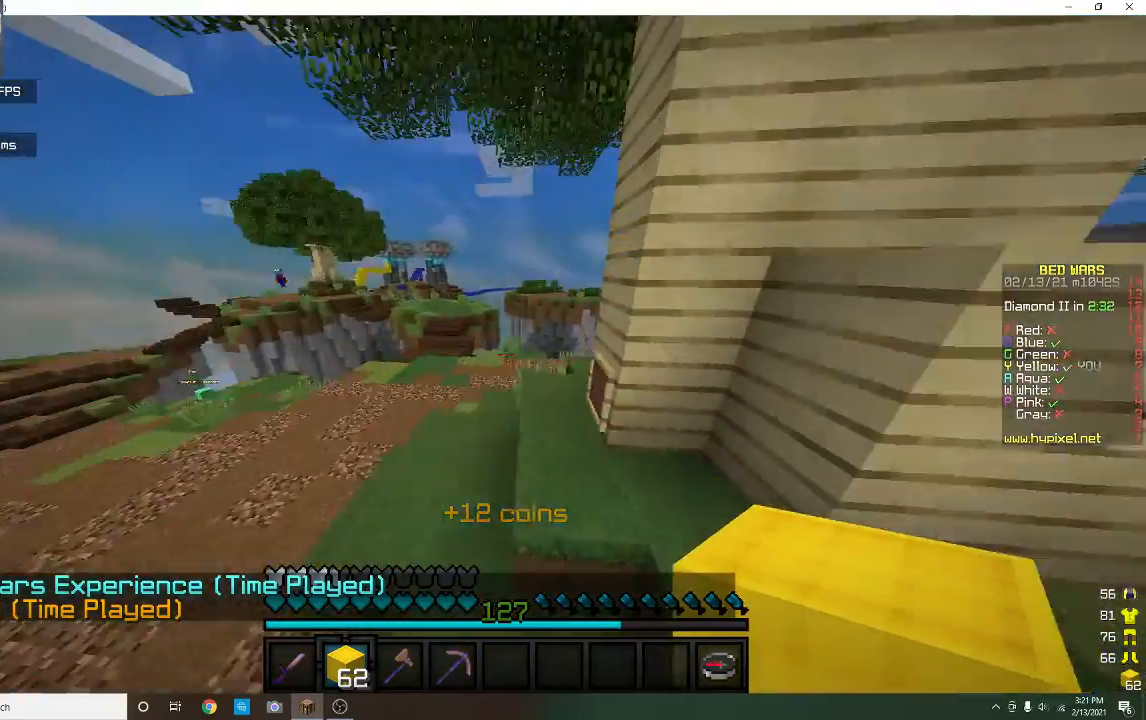
{"keys": ["w"], "mouse": [], "events": [[167, "mouse_left", "down"], [367, "mouse_left", "up"]]}
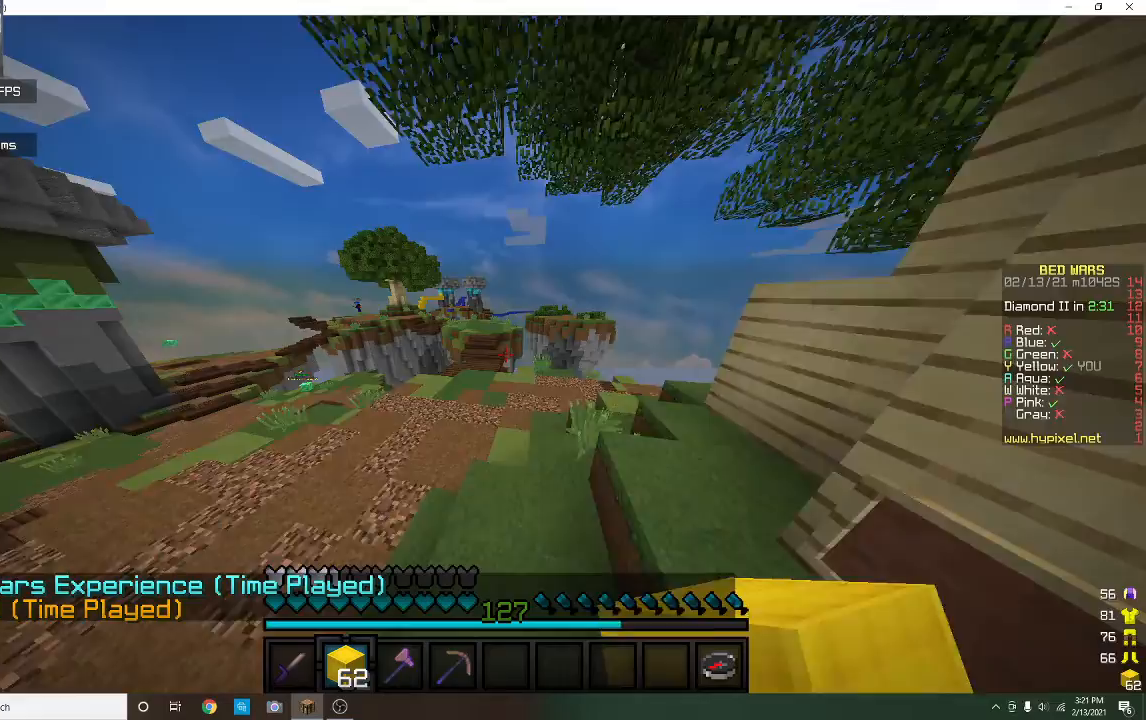
{"keys": ["w"], "mouse": [], "events": [[233, "a", "down"], [367, "a", "up"]]}
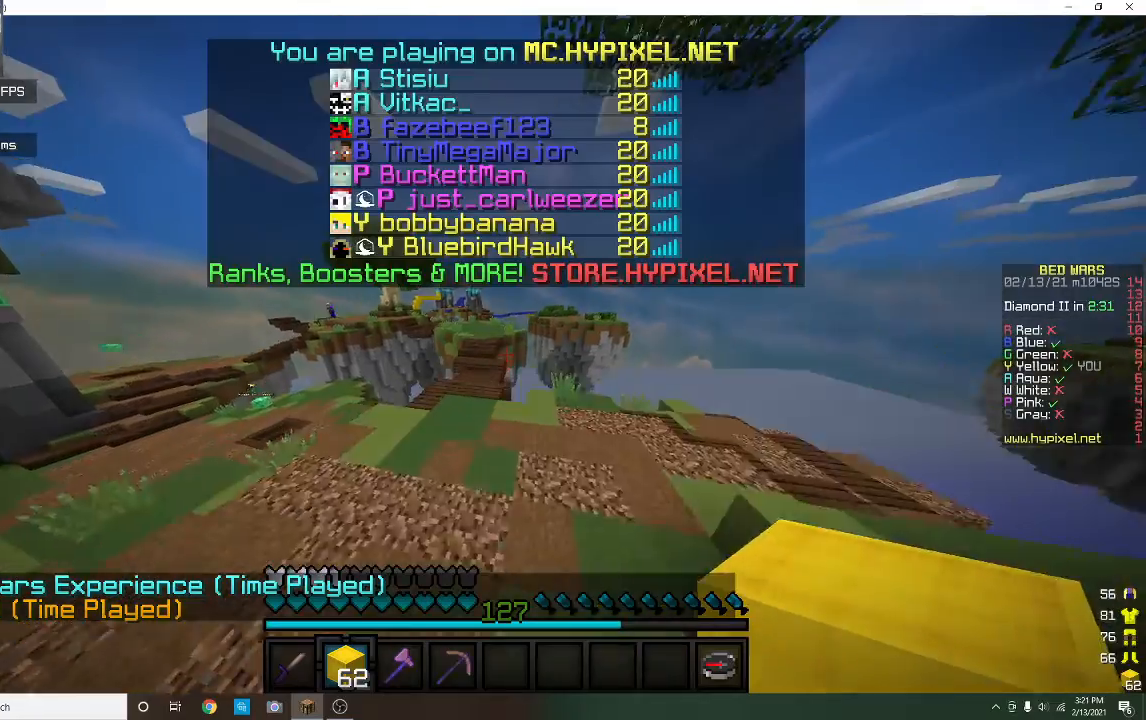
{"keys": ["a", "w"], "mouse": [], "events": [[433, "a", "down"]]}
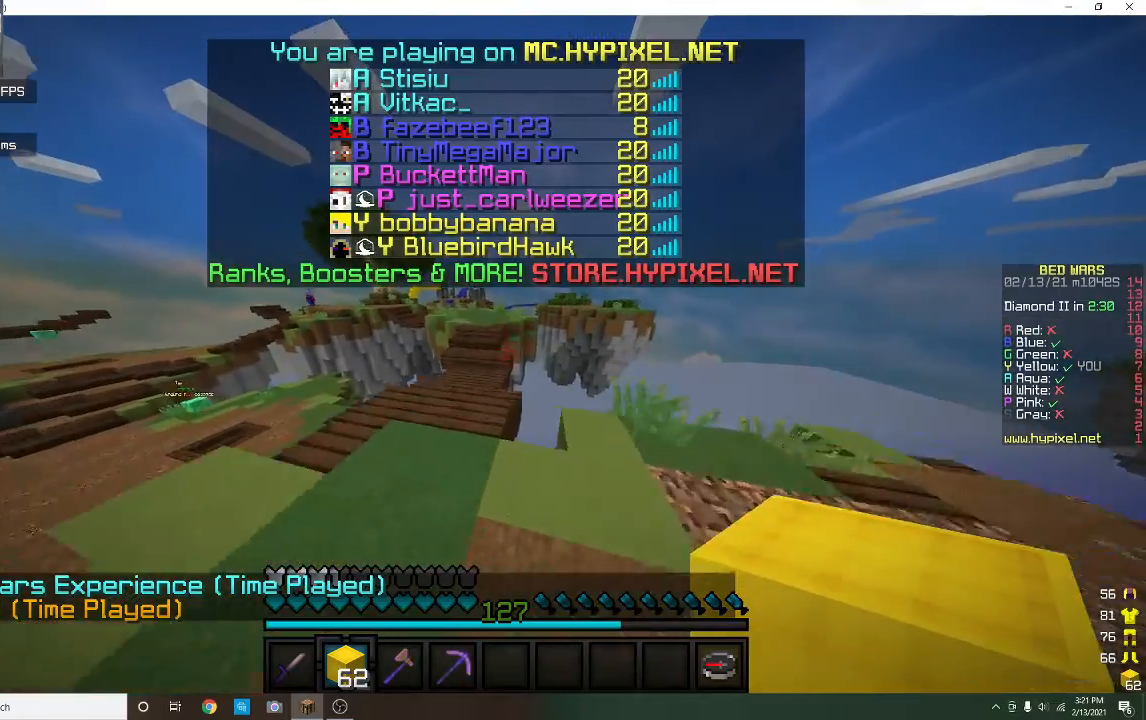
{"keys": ["a", "w"], "mouse": [], "events": [[33, "a", "up"], [433, "a", "down"]]}
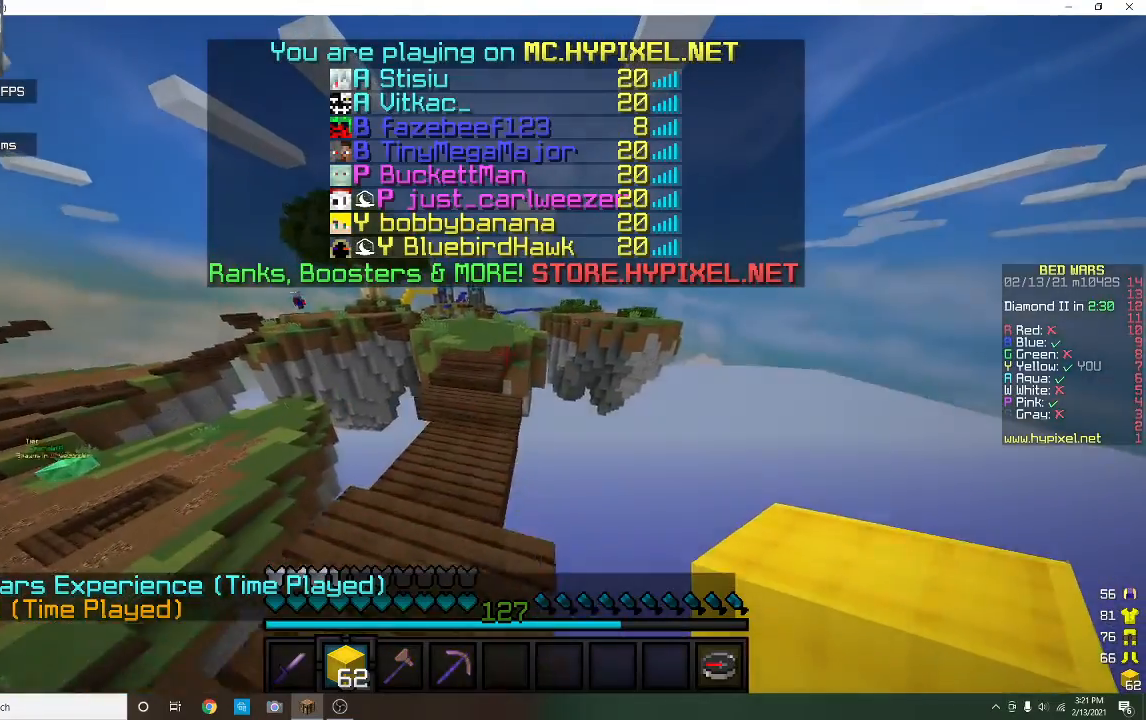
{"keys": ["a", "w"], "mouse": [], "events": [[100, "a", "up"], [367, "a", "down"]]}
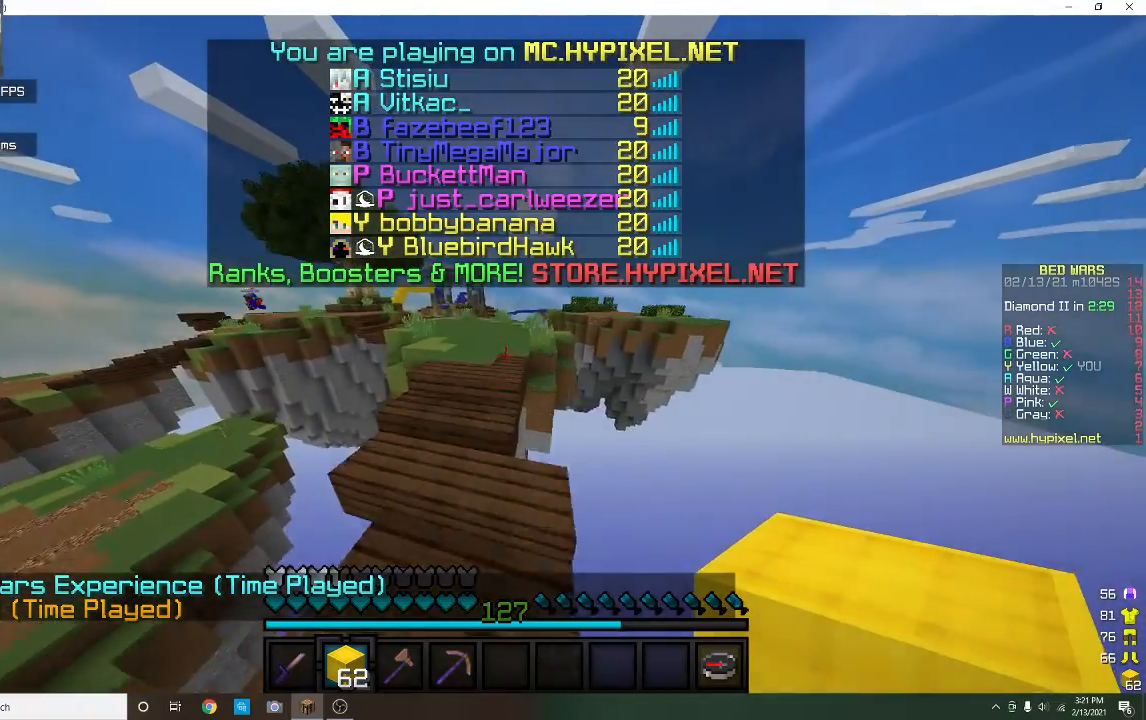
{"keys": ["w"], "mouse": [], "events": [[33, "a", "up"]]}
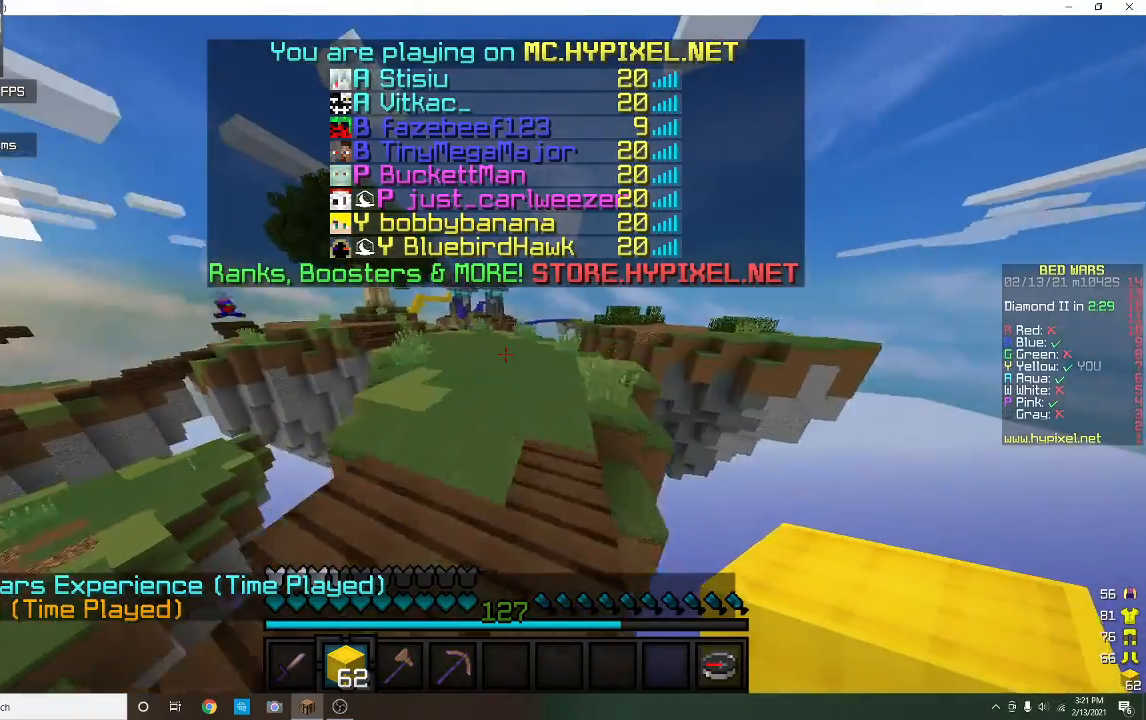
{"keys": ["w"], "mouse": [], "events": []}
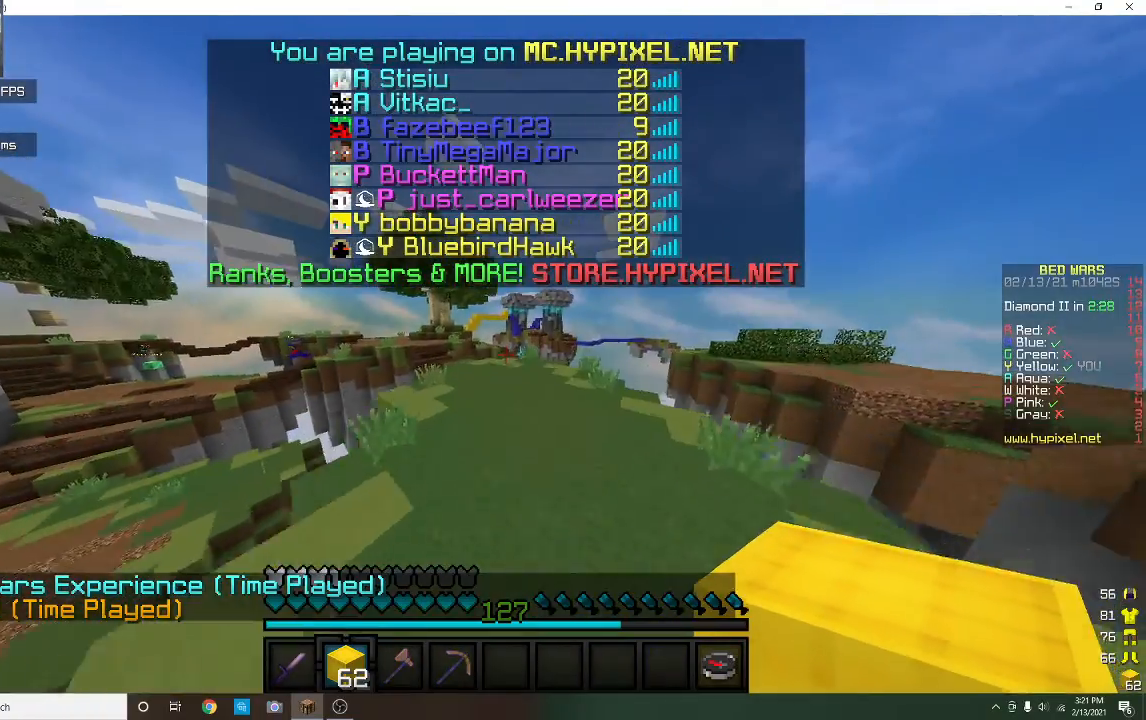
{"keys": ["w"], "mouse": [], "events": []}
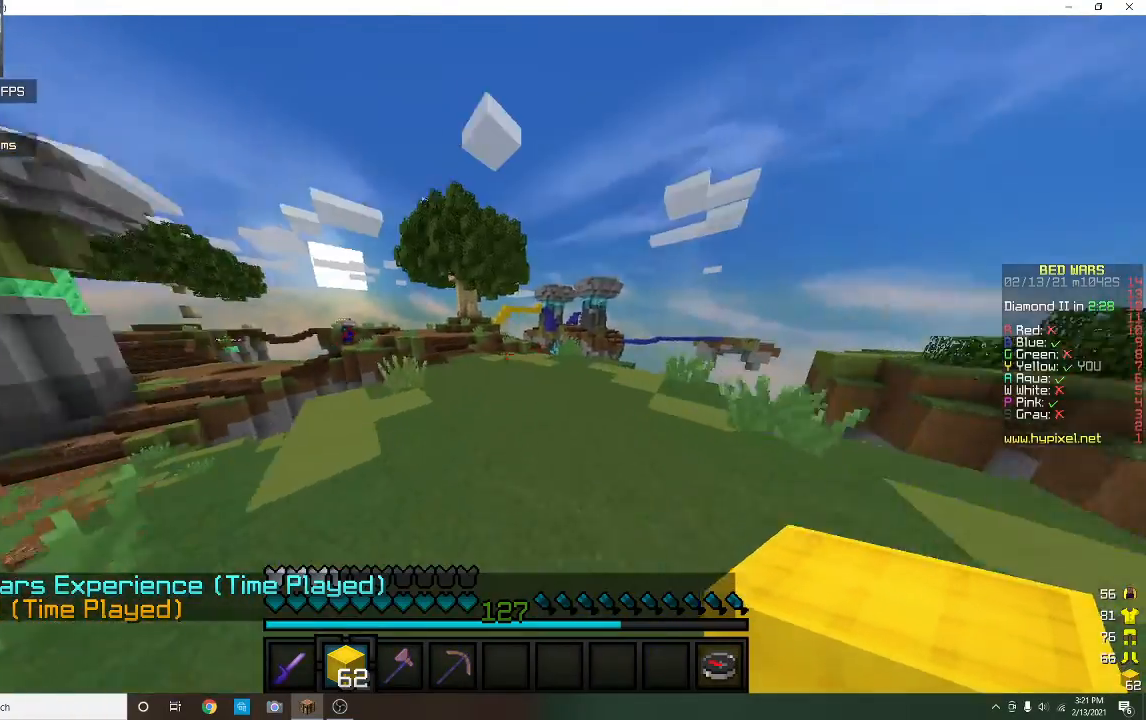
{"keys": ["w"], "mouse": [], "events": []}
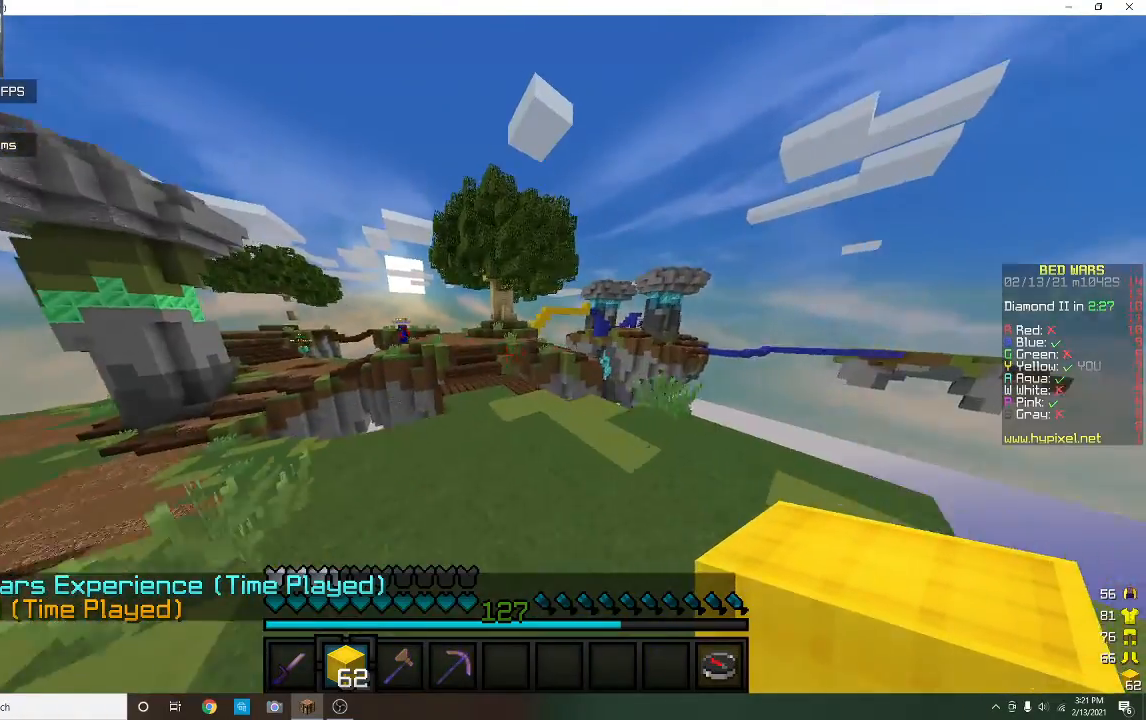
{"keys": ["s"], "mouse": [], "events": [[367, "w", "up"], [467, "s", "down"]]}
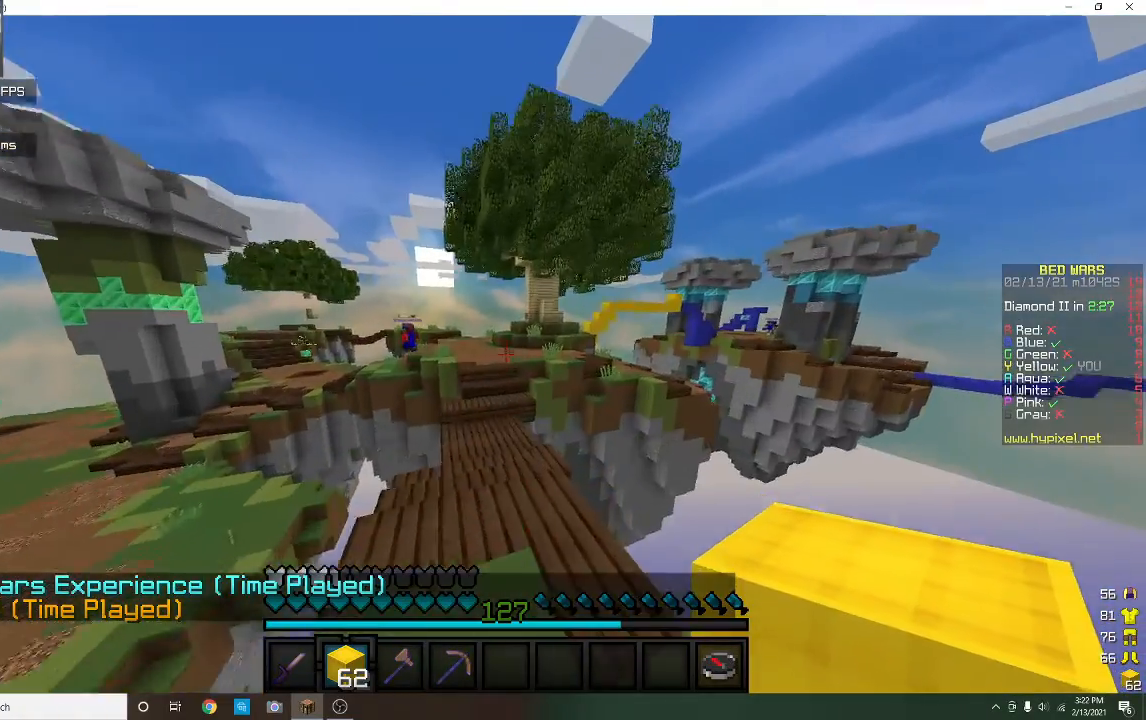
{"keys": ["s"], "mouse": [], "events": []}
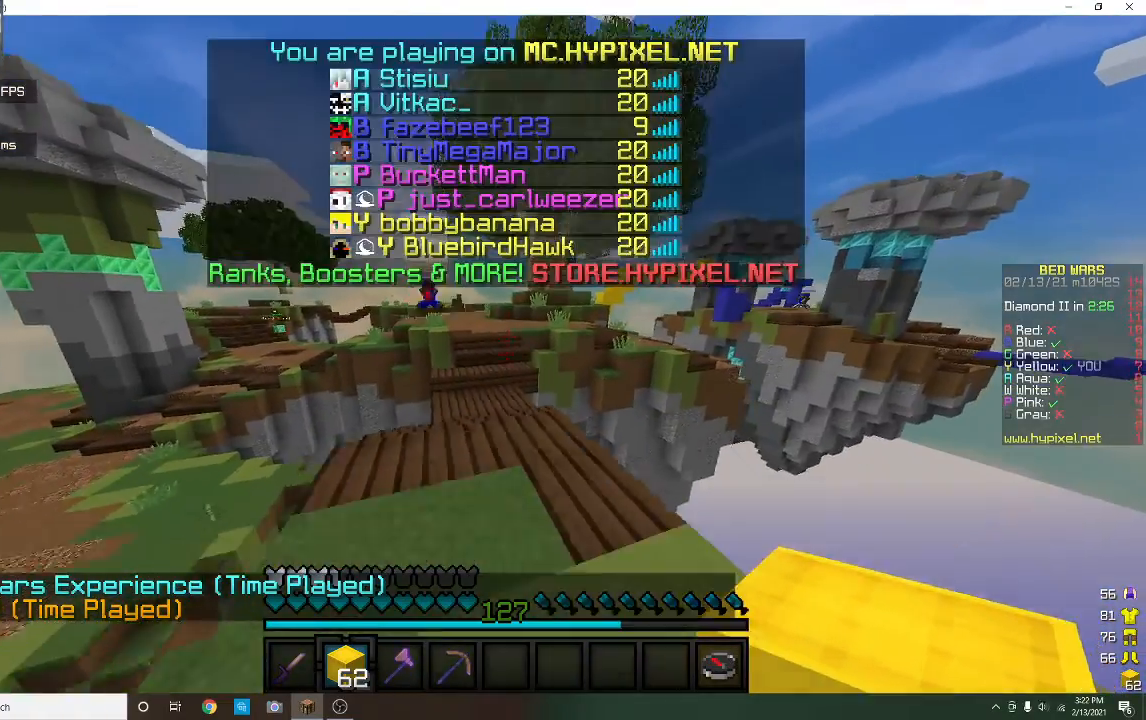
{"keys": ["w"], "mouse": [], "events": [[233, "s", "up"], [267, "mouse_right", "down"], [333, "w", "down"], [467, "mouse_right", "up"]]}
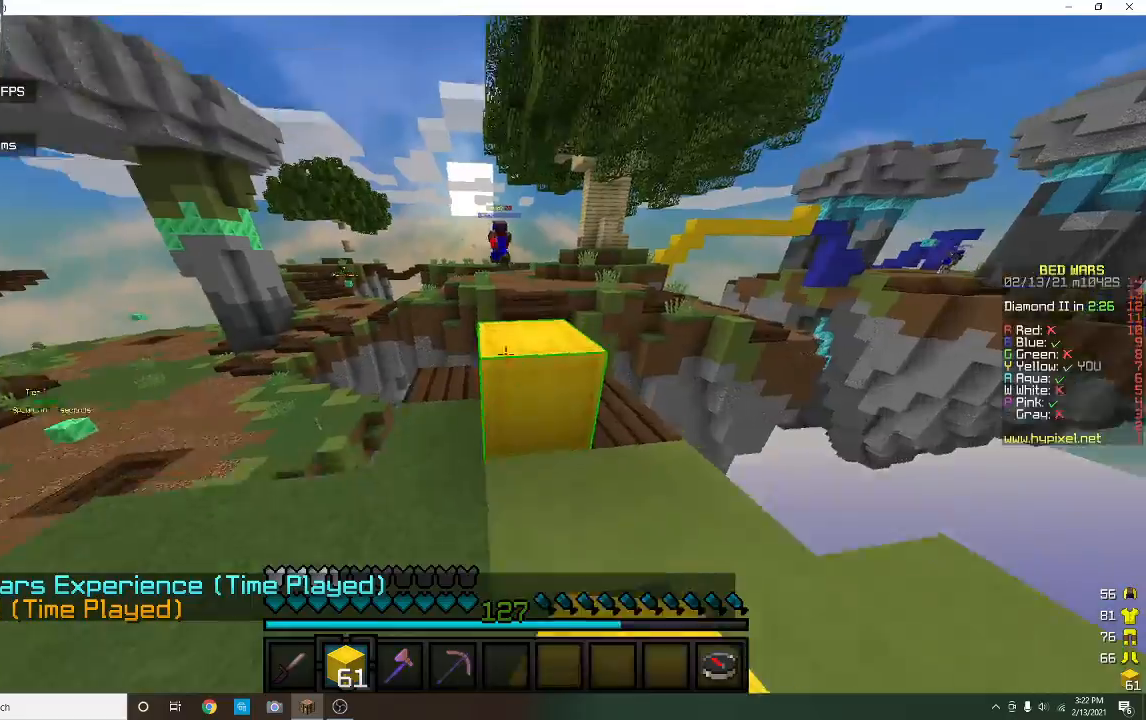
{"keys": ["w"], "mouse": [], "events": []}
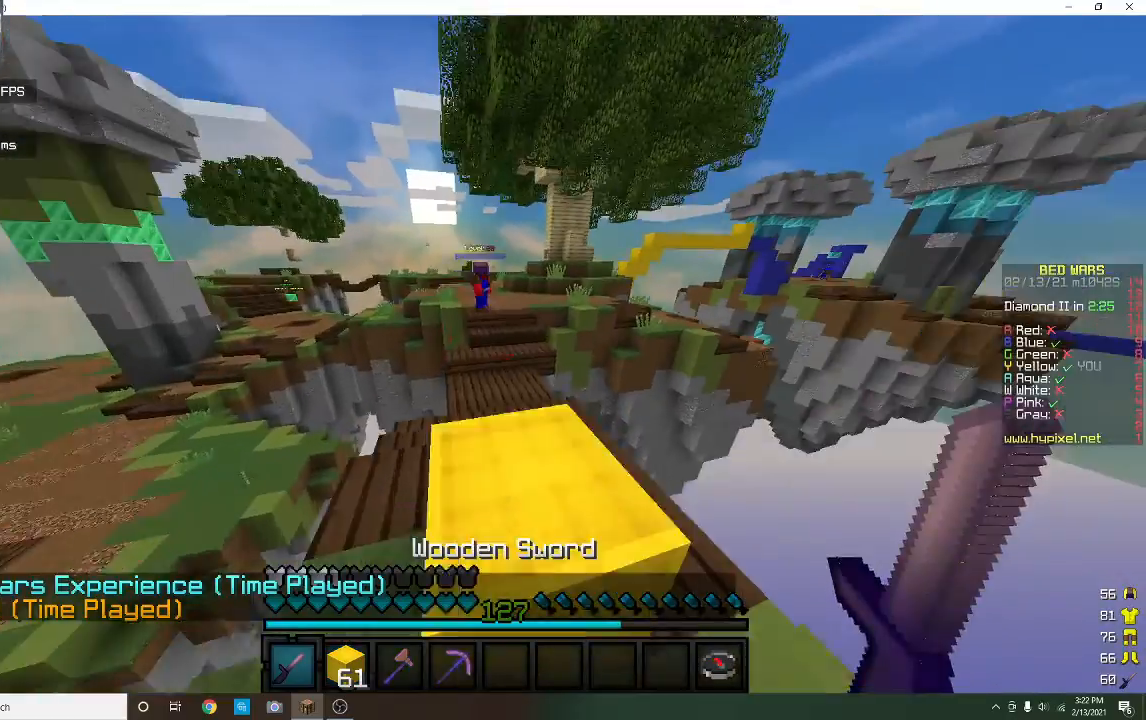
{"keys": ["w"], "mouse": [], "events": []}